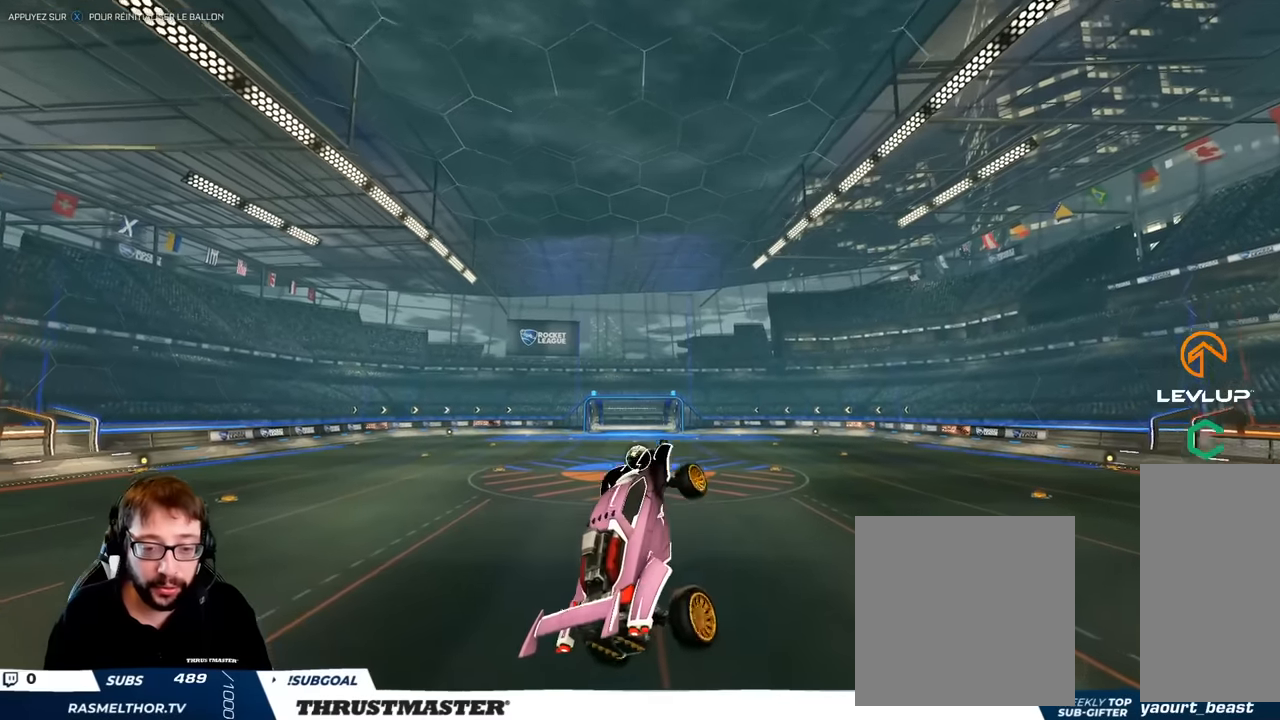
Gameplay with a controller (Xbox layout); each line is a JSON object with the inputs held at the frame after it. "events" lists button and stick changes between this image and that frame as [ms after this image, input, new state], when the widget could be followed in between. Not read: L3 R3.
{"buttons": ["B", "L1", "R1"], "left_stick": "center", "right_stick": "center", "events": [[317, "B", "down"], [467, "L1", "down"]]}
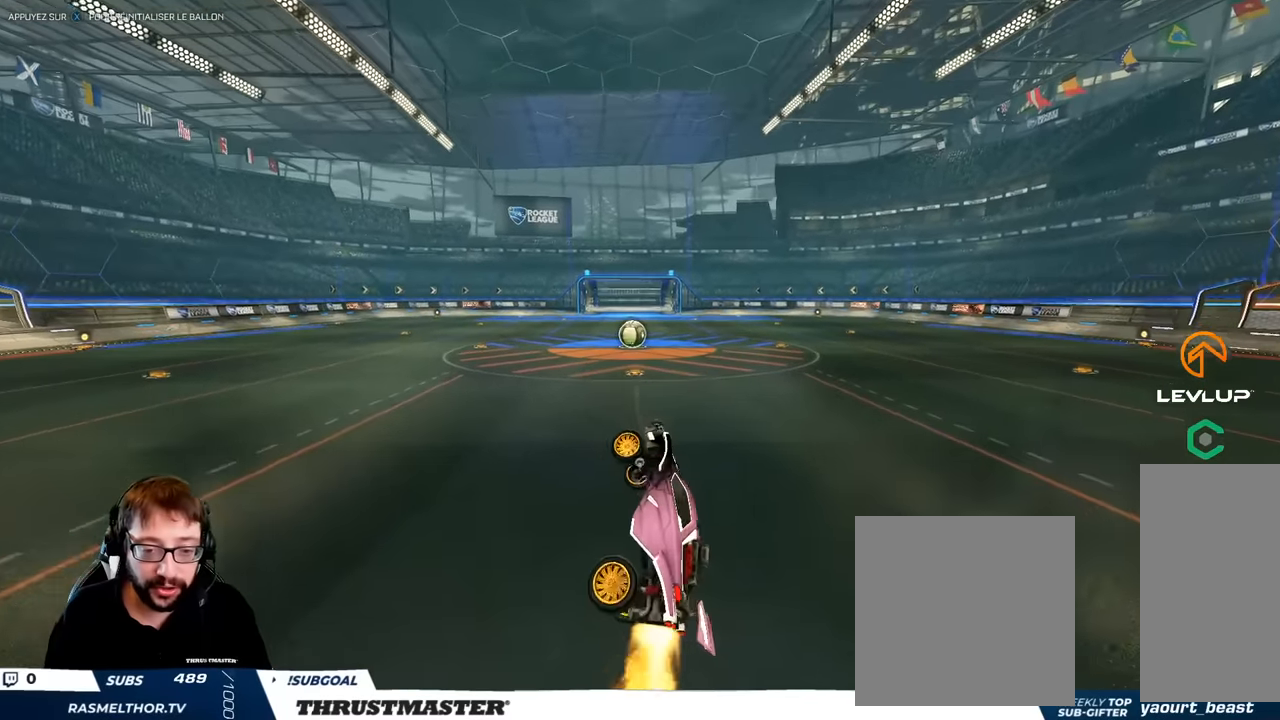
{"buttons": ["L1", "R1"], "left_stick": "center", "right_stick": "center", "events": [[83, "B", "up"], [317, "R1", "up"], [500, "R1", "down"]]}
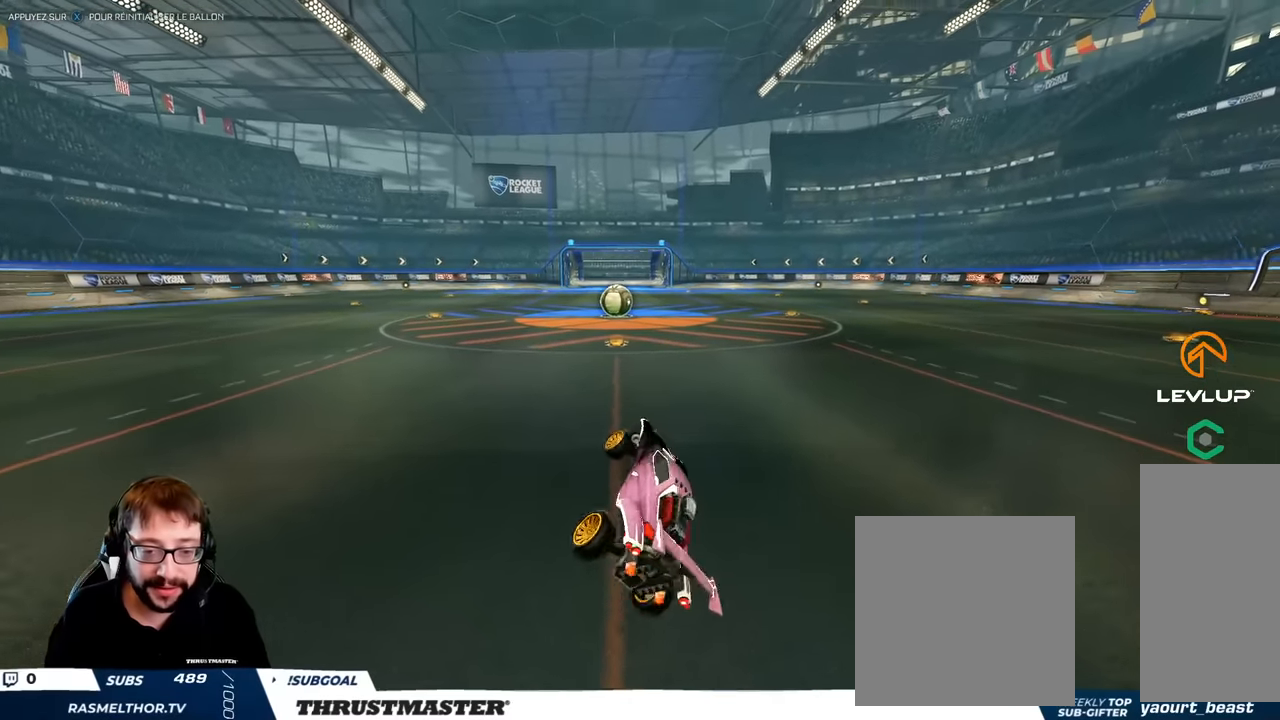
{"buttons": ["L1", "R1"], "left_stick": "center", "right_stick": "center", "events": []}
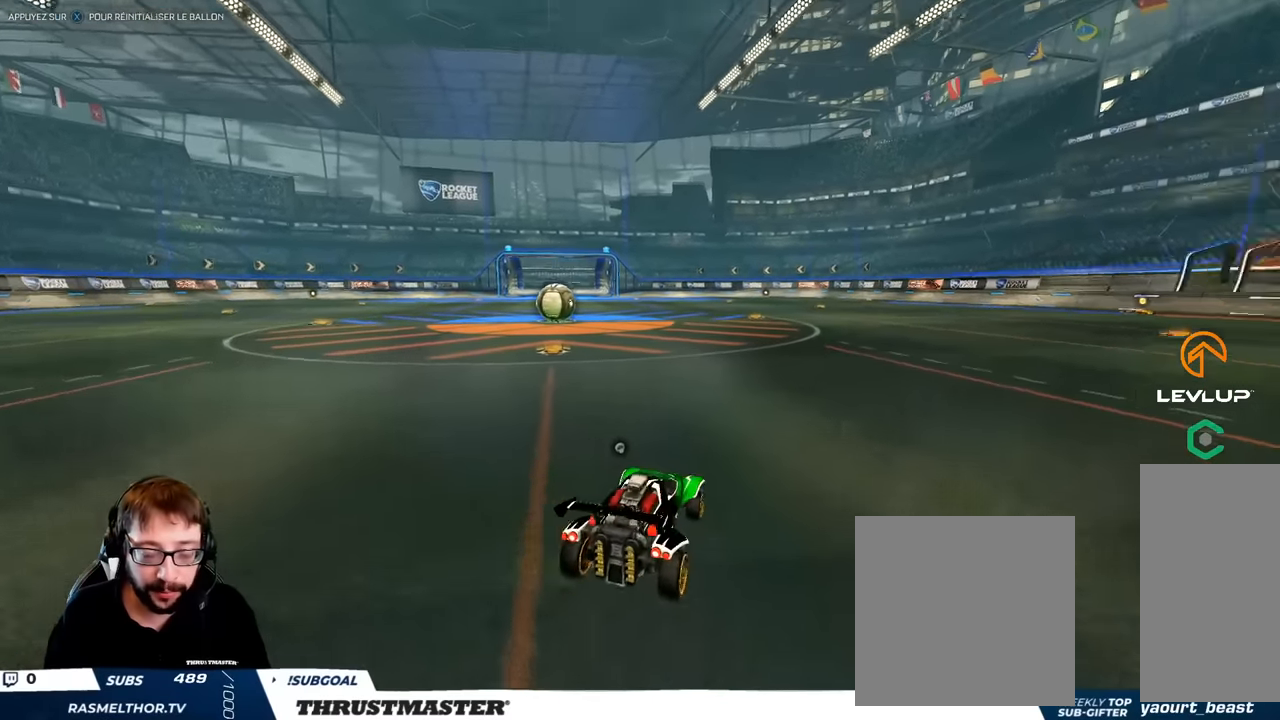
{"buttons": ["A", "B", "R1"], "left_stick": "center", "right_stick": "center", "events": [[167, "B", "down"], [367, "L1", "up"], [450, "A", "down"]]}
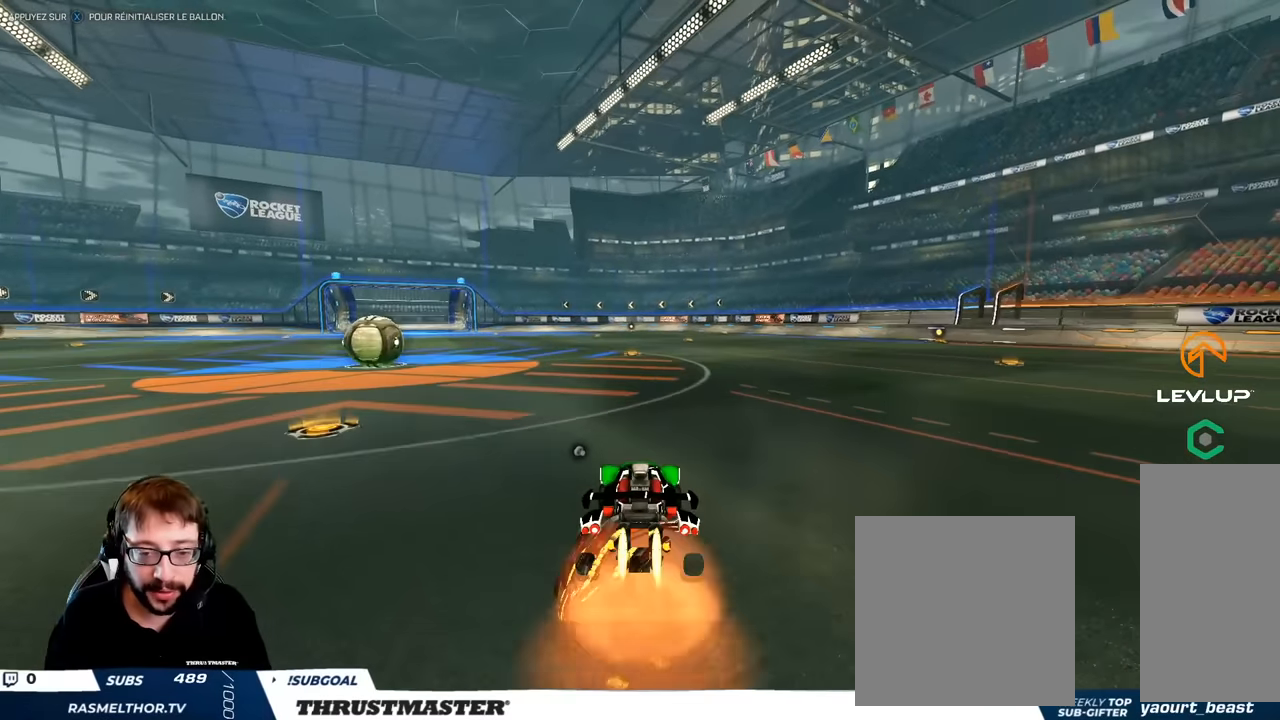
{"buttons": ["L1", "R1"], "left_stick": "center", "right_stick": "center", "events": [[100, "A", "up"], [167, "L1", "down"], [233, "B", "up"]]}
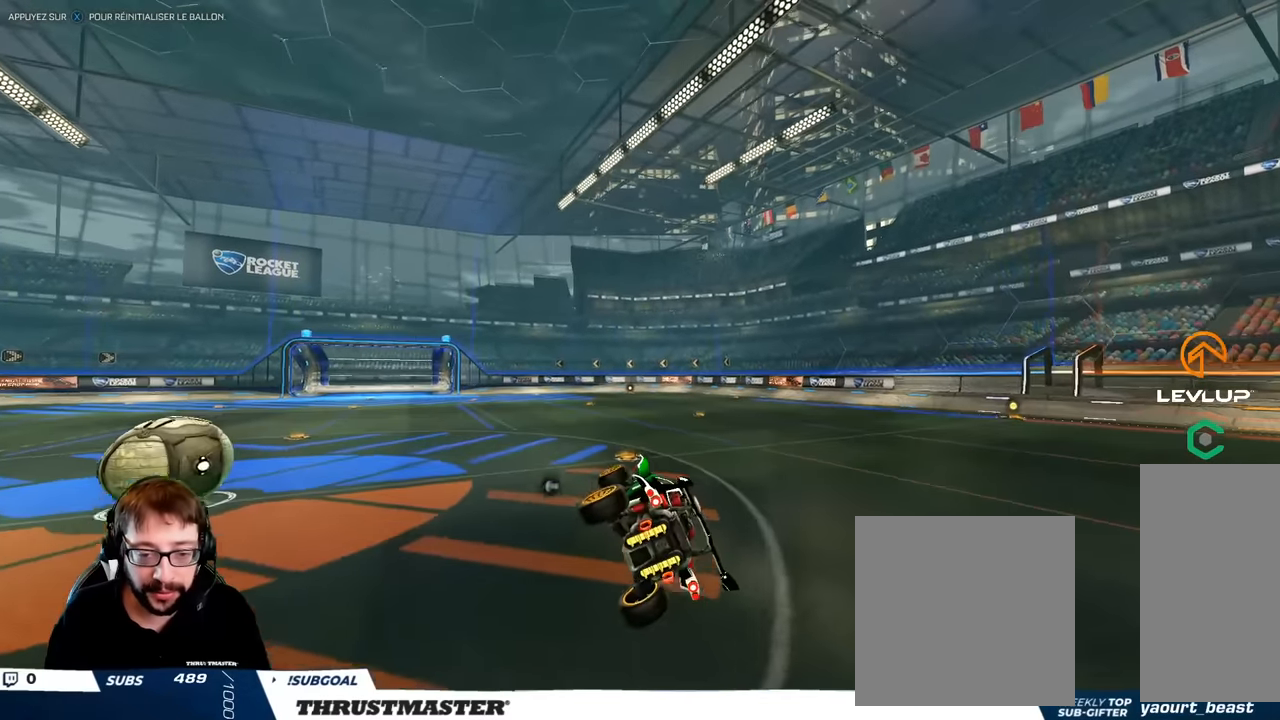
{"buttons": ["L1", "R1"], "left_stick": "center", "right_stick": "center", "events": []}
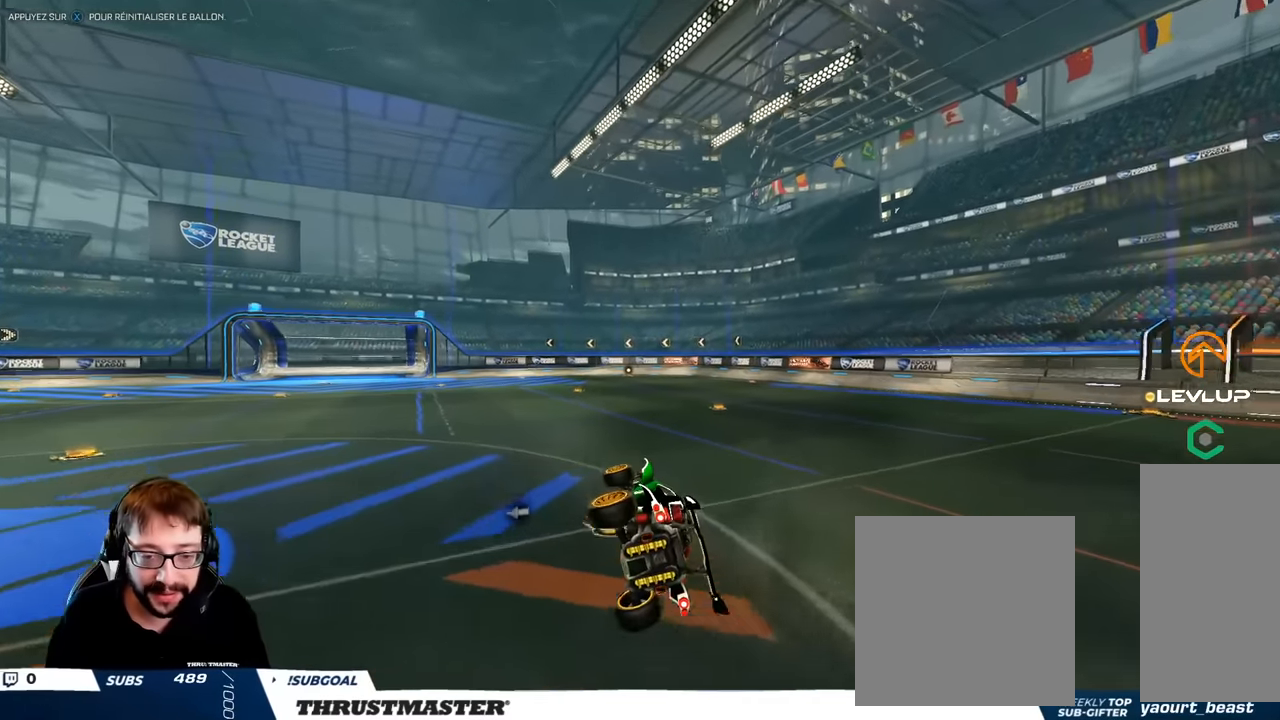
{"buttons": [], "left_stick": "center", "right_stick": "center", "events": [[83, "R1", "up"], [100, "L1", "up"], [200, "left_stick", "down-left"], [383, "left_stick", "center"]]}
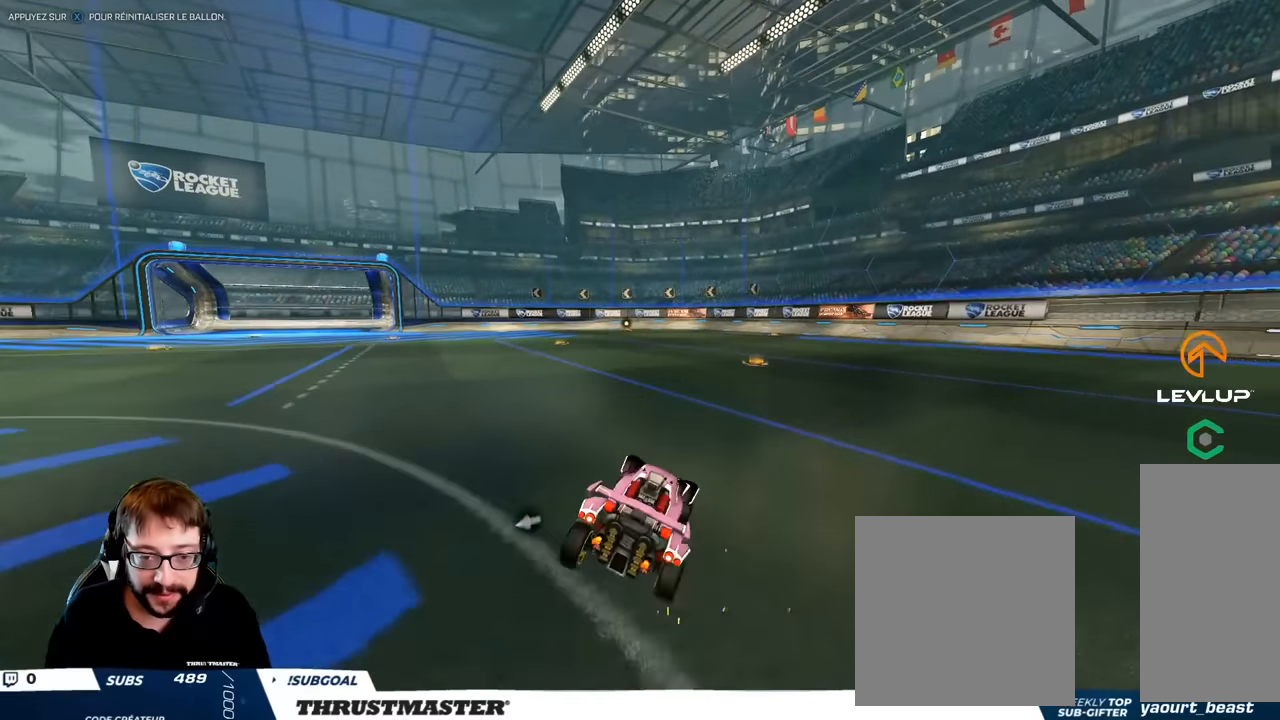
{"buttons": [], "left_stick": "center", "right_stick": "center", "events": [[17, "left_stick", "down-left"], [183, "A", "down"], [350, "A", "up"], [417, "left_stick", "center"]]}
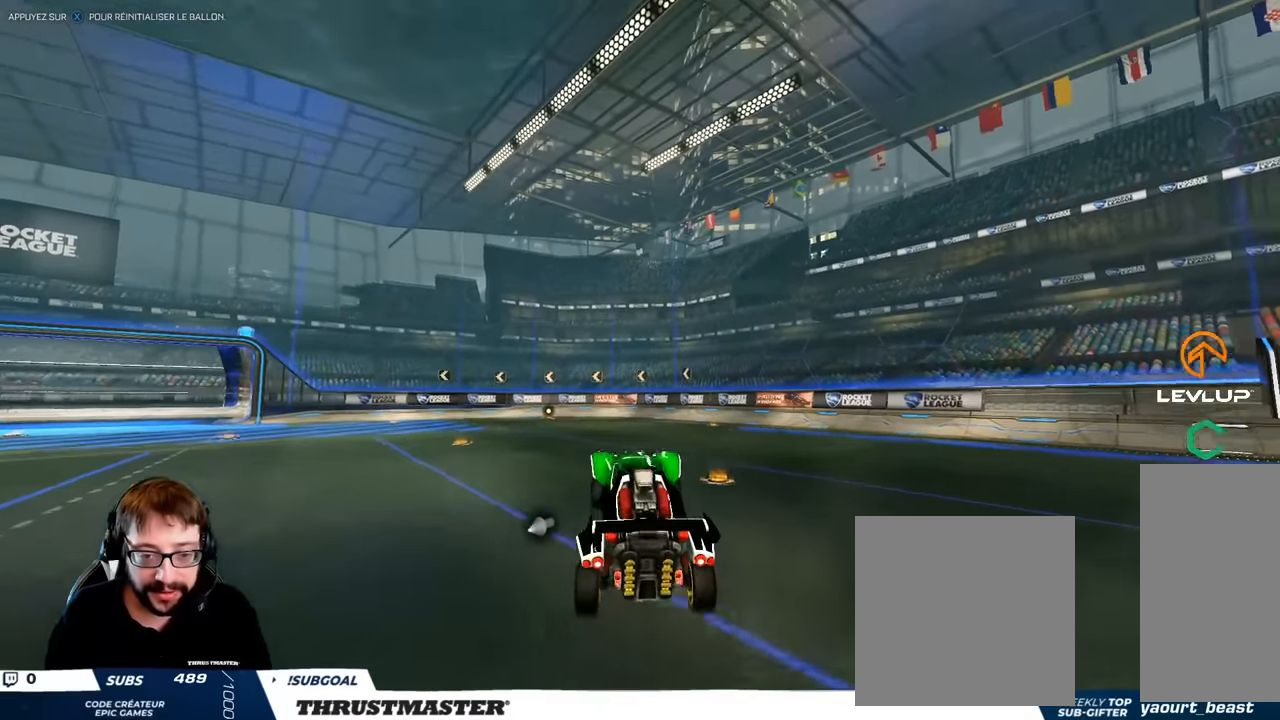
{"buttons": ["L1", "R1"], "left_stick": "center", "right_stick": "center", "events": [[150, "R1", "down"], [367, "L1", "down"]]}
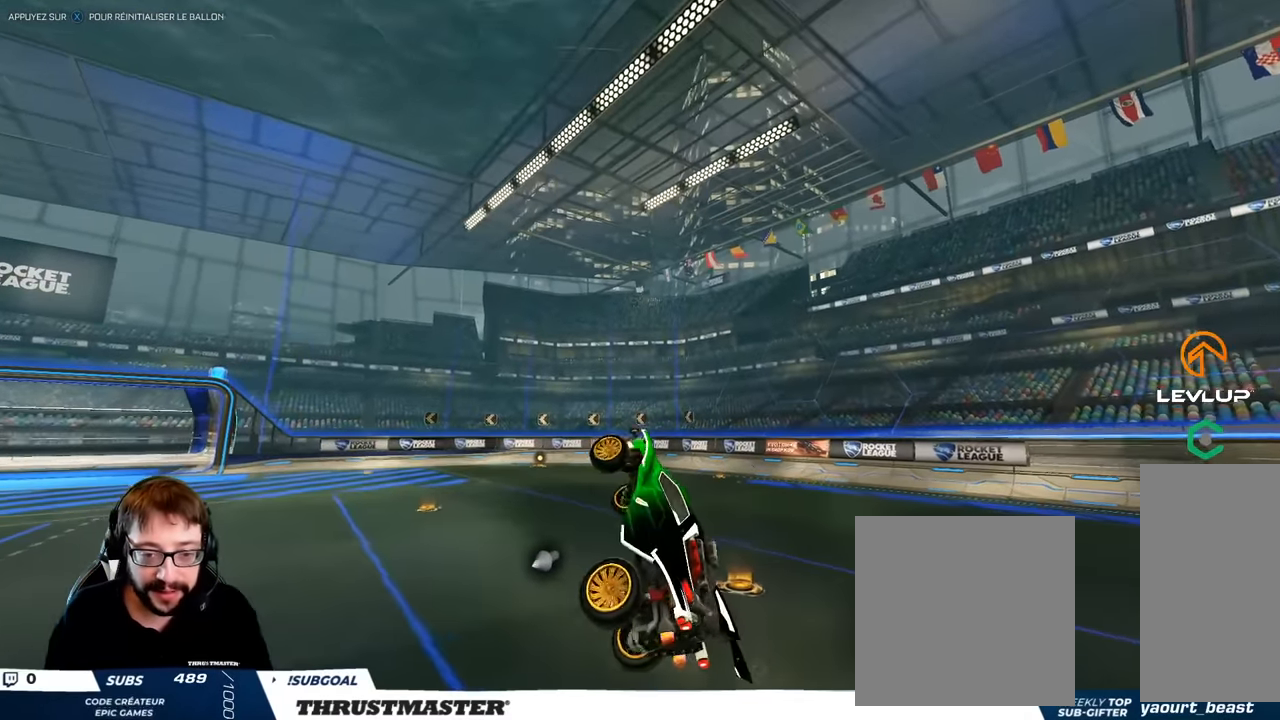
{"buttons": ["L1", "R1"], "left_stick": "left", "right_stick": "center", "events": [[50, "B", "down"], [217, "B", "up"], [317, "A", "down"], [367, "left_stick", "left"], [483, "A", "up"]]}
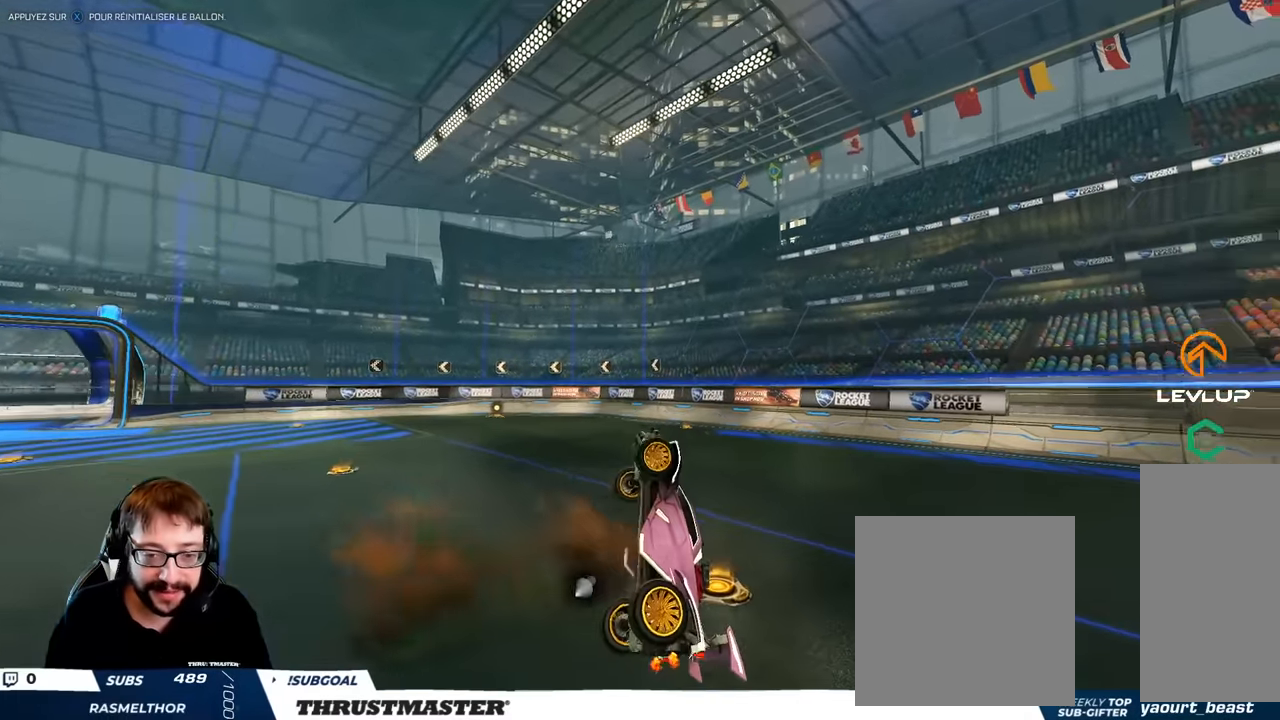
{"buttons": [], "left_stick": "center", "right_stick": "center", "events": [[100, "left_stick", "center"], [433, "L1", "up"], [467, "R1", "up"]]}
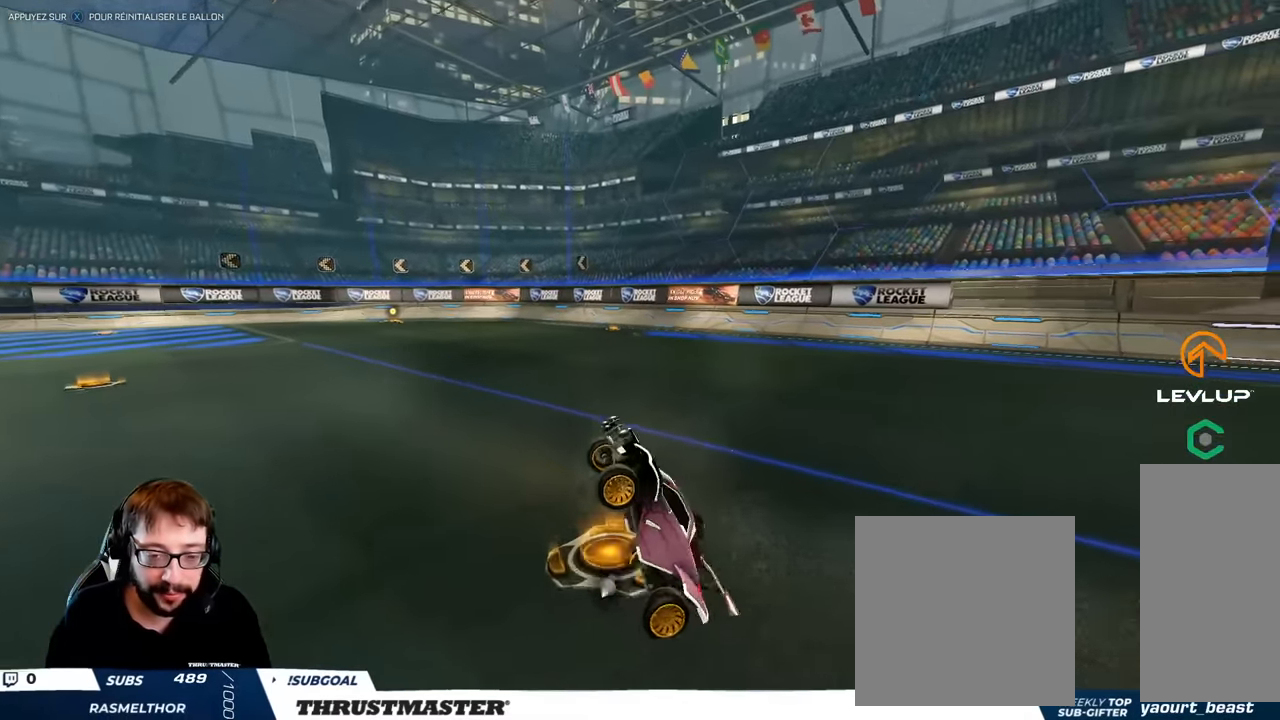
{"buttons": [], "left_stick": "center", "right_stick": "center", "events": [[133, "left_stick", "up"], [300, "left_stick", "center"]]}
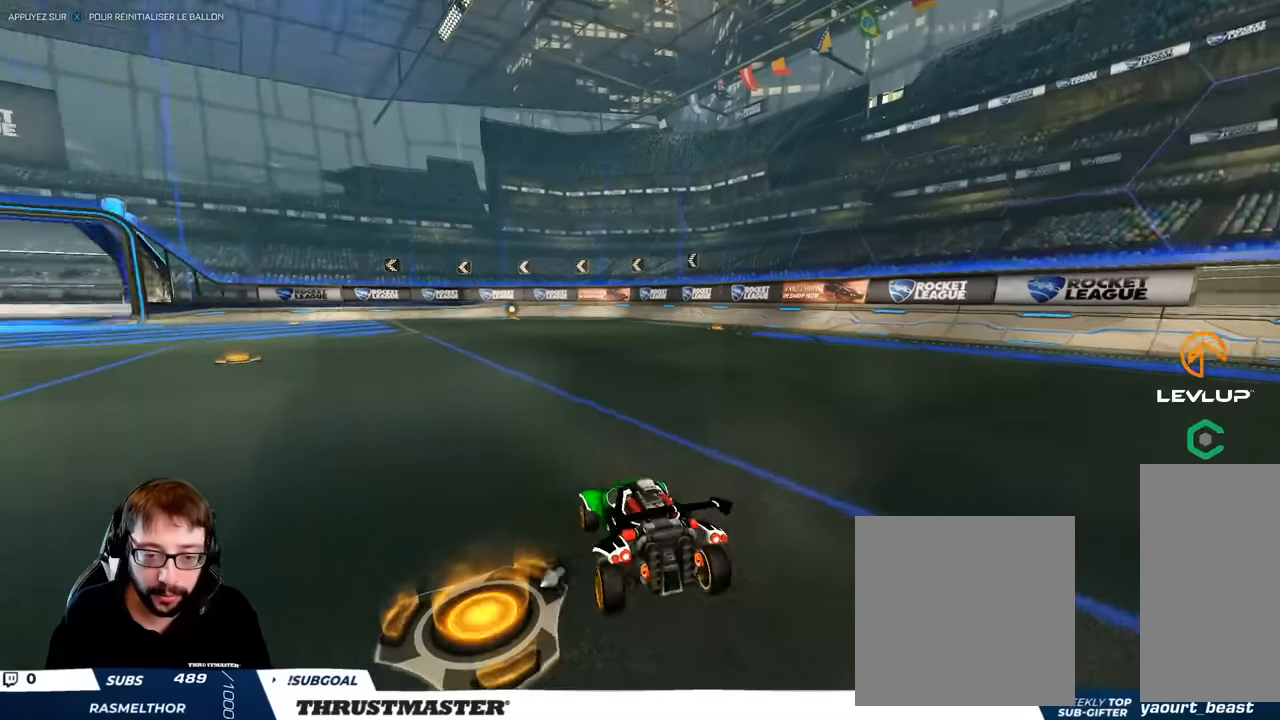
{"buttons": [], "left_stick": "down-left", "right_stick": "center", "events": [[50, "A", "down"], [67, "left_stick", "down"], [200, "A", "up"], [200, "left_stick", "center"], [300, "A", "down"], [400, "A", "up"], [467, "left_stick", "down-left"]]}
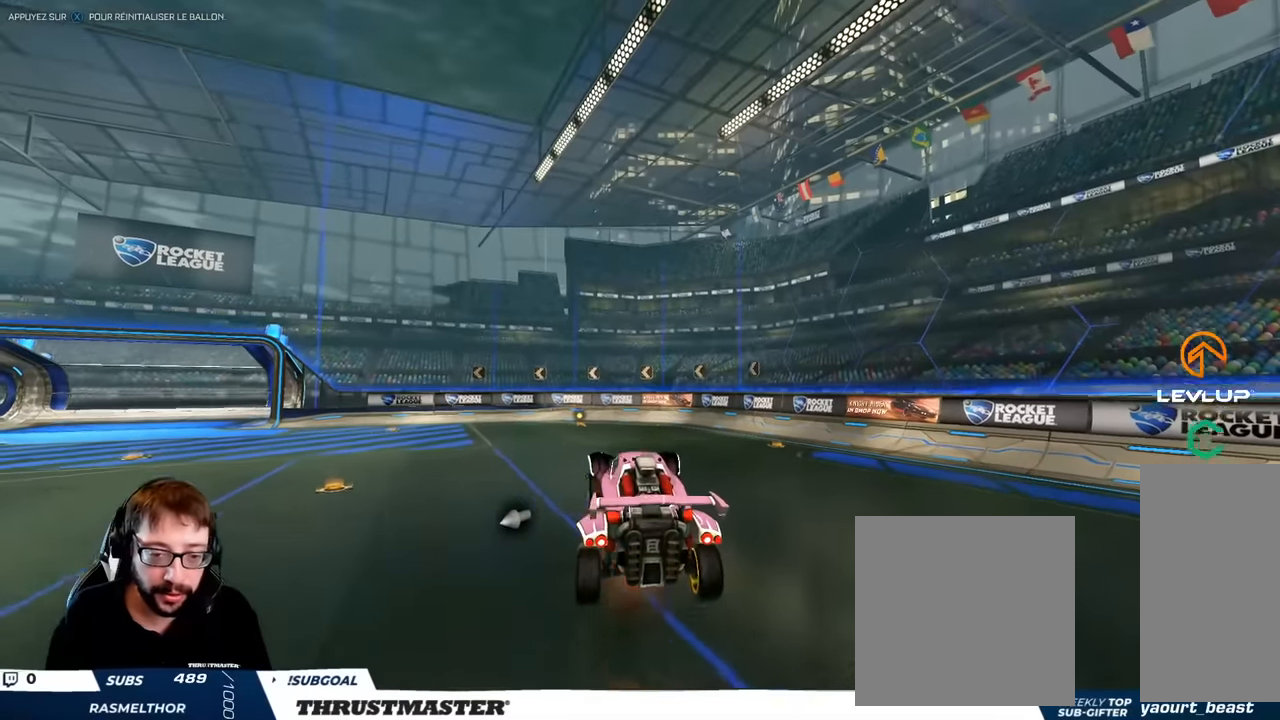
{"buttons": ["B"], "left_stick": "center", "right_stick": "center", "events": [[100, "B", "down"], [133, "left_stick", "center"], [317, "R1", "down"], [383, "L1", "down"], [467, "L1", "up"], [500, "R1", "up"]]}
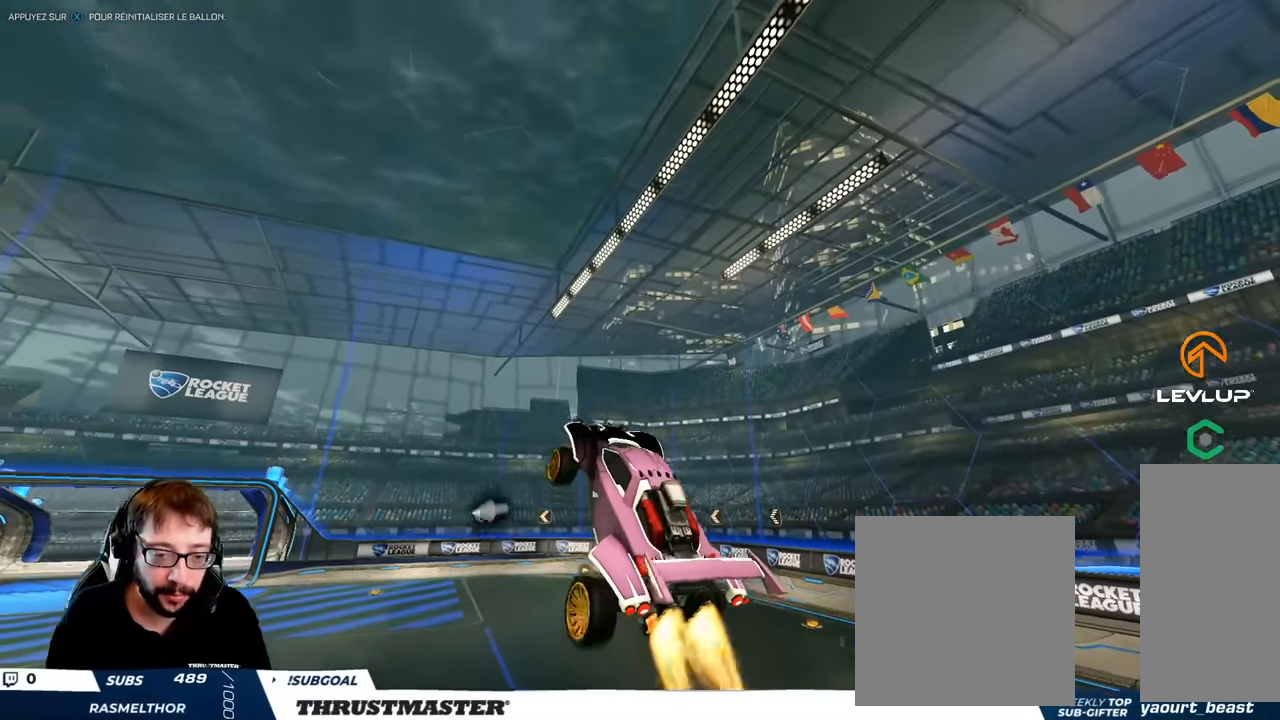
{"buttons": ["L1", "R1"], "left_stick": "center", "right_stick": "center", "events": [[200, "B", "up"], [233, "L1", "down"], [500, "R1", "down"]]}
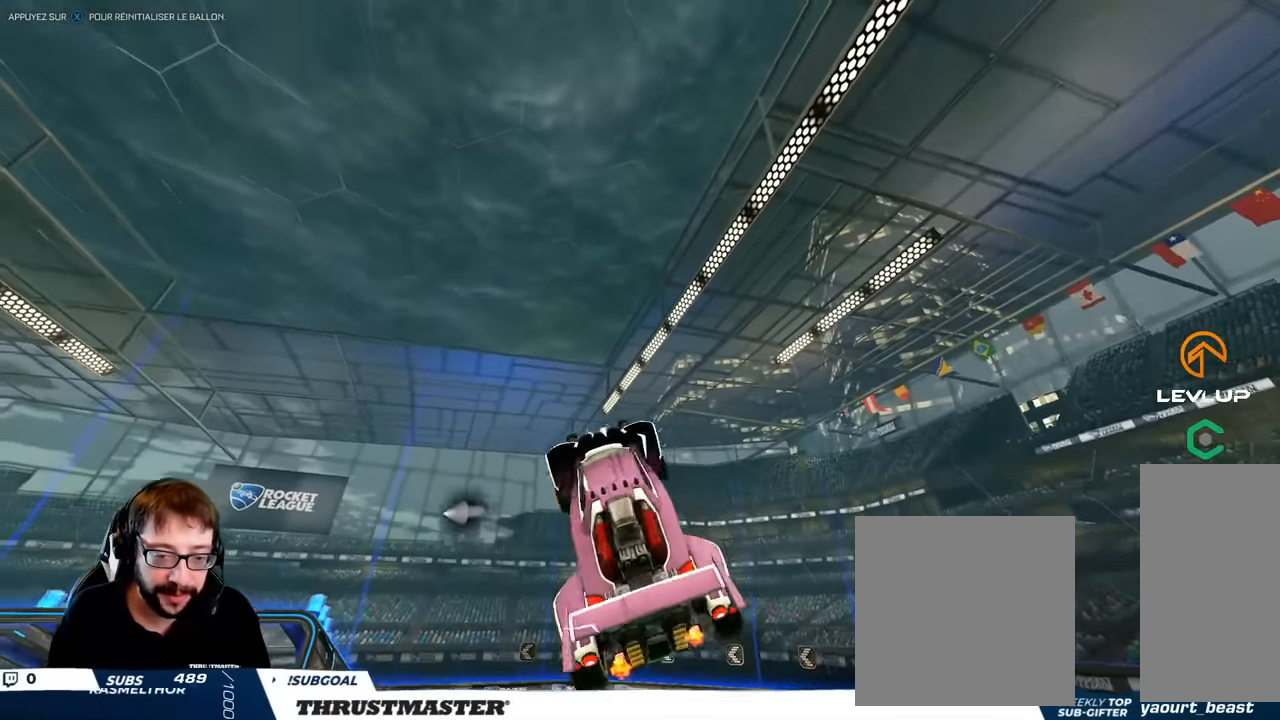
{"buttons": ["L1"], "left_stick": "center", "right_stick": "center", "events": [[17, "L1", "up"], [433, "R1", "up"], [450, "L1", "down"]]}
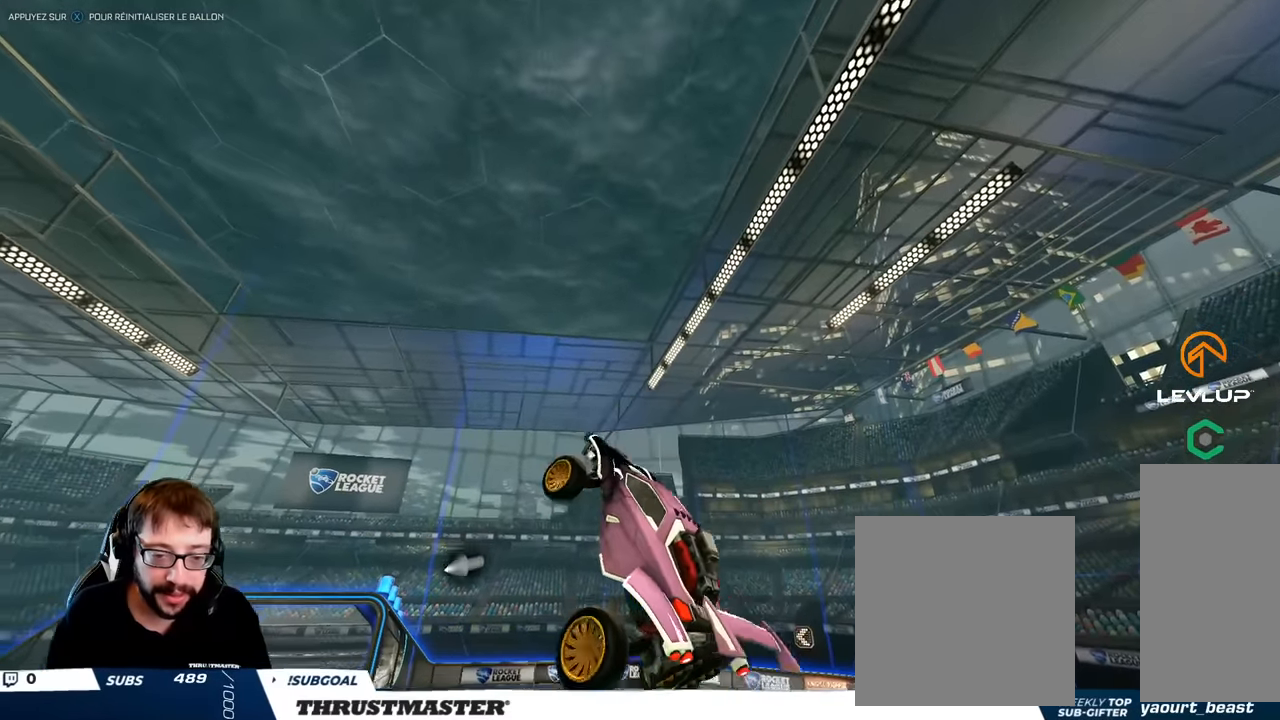
{"buttons": ["L1"], "left_stick": "center", "right_stick": "center", "events": [[117, "R1", "down"], [150, "L1", "up"], [400, "L1", "down"], [433, "R1", "up"]]}
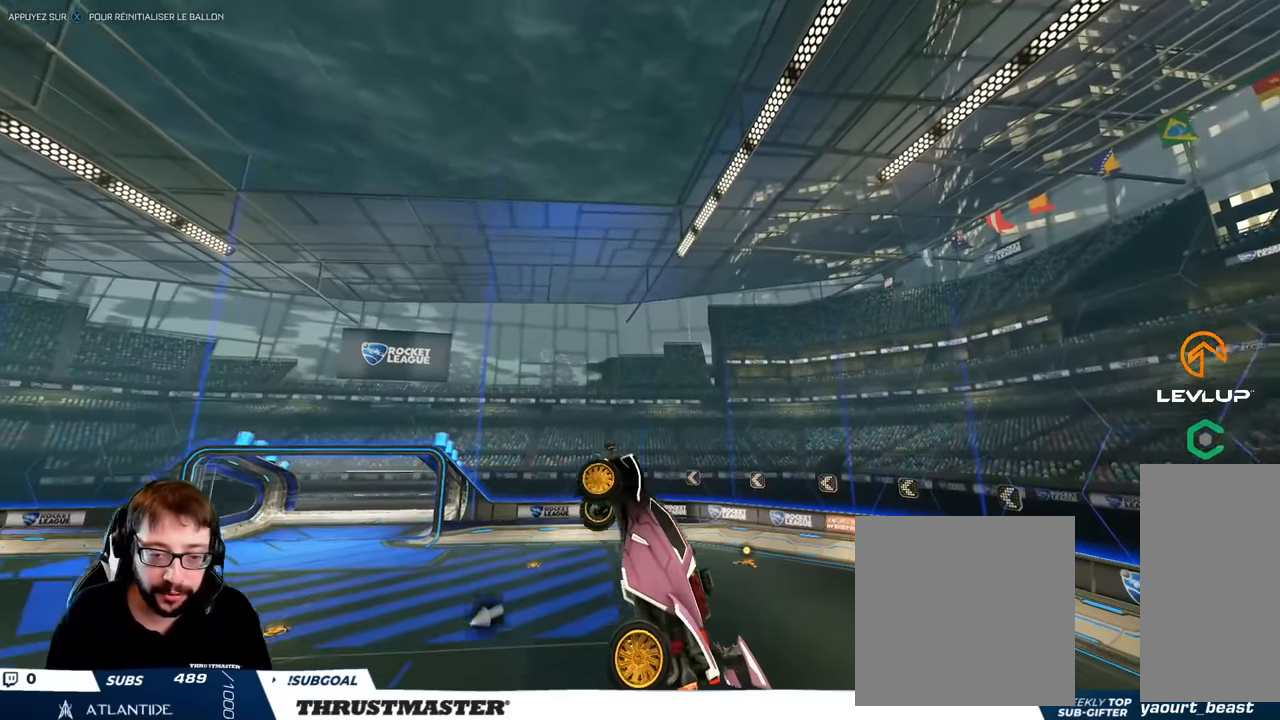
{"buttons": ["B"], "left_stick": "center", "right_stick": "center", "events": [[183, "B", "down"], [350, "L1", "up"]]}
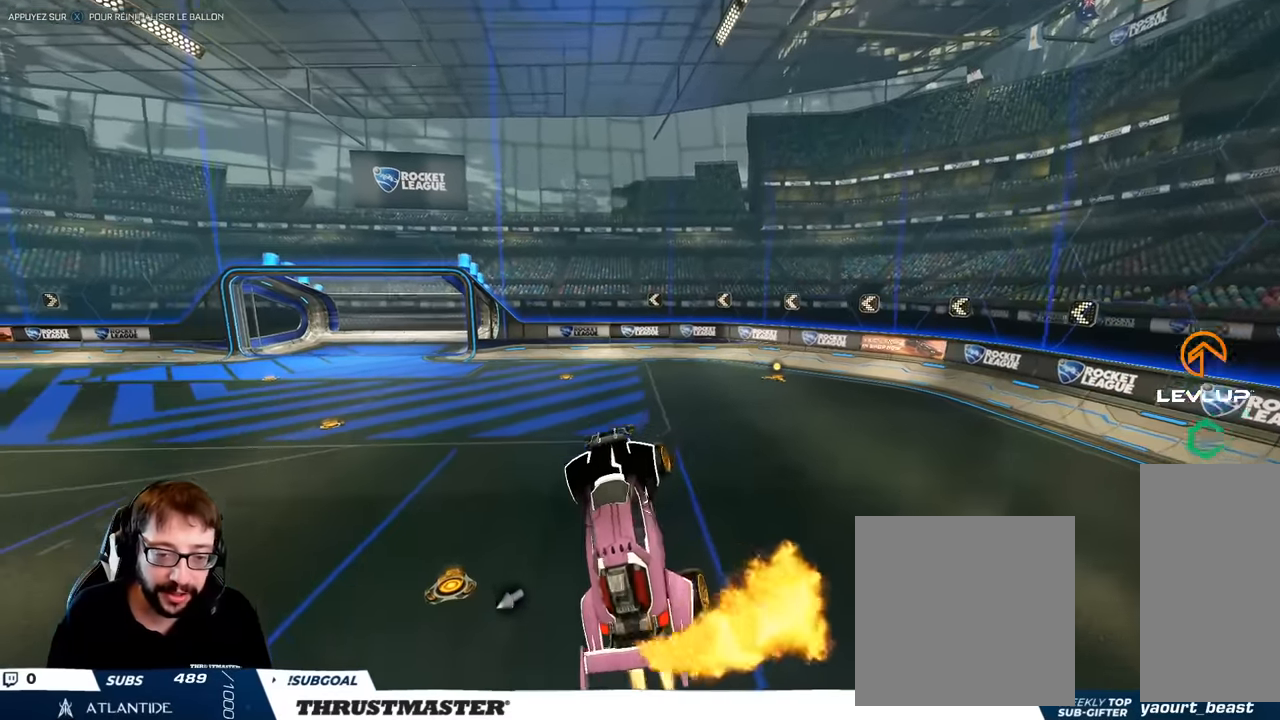
{"buttons": ["B", "L1"], "left_stick": "center", "right_stick": "center", "events": [[50, "A", "down"], [167, "A", "up"], [267, "L1", "down"]]}
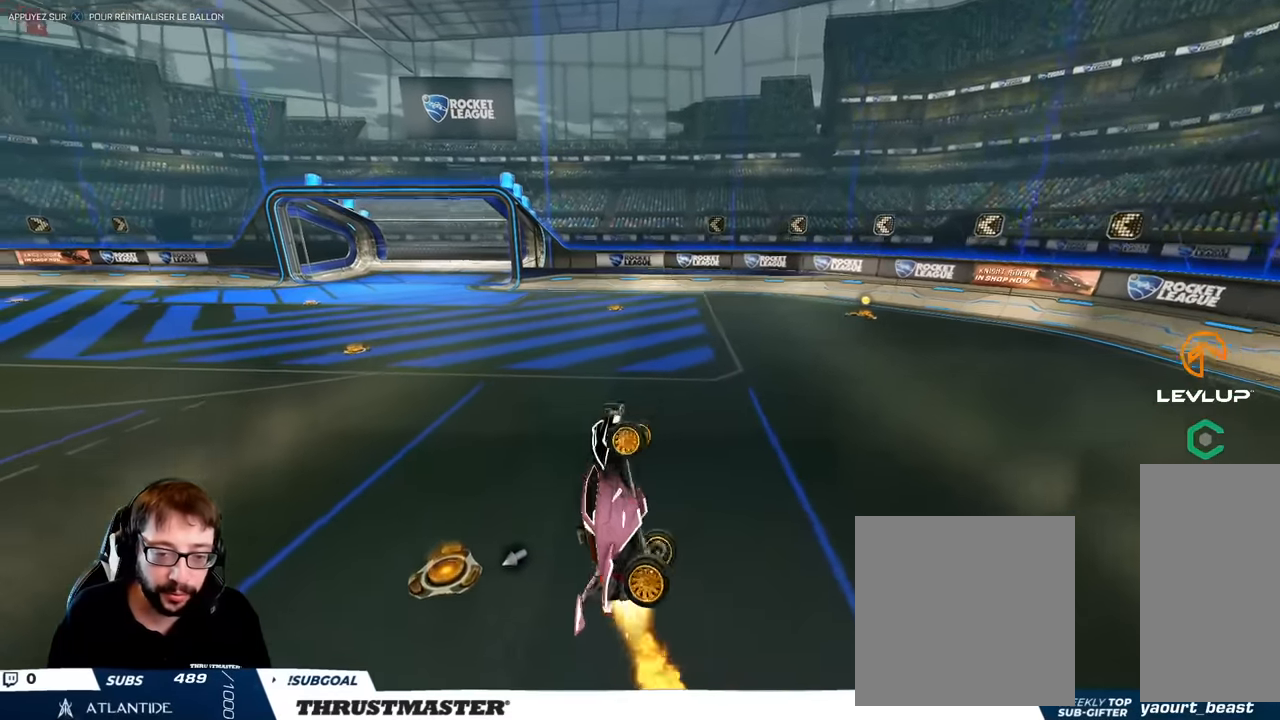
{"buttons": ["B", "R1"], "left_stick": "center", "right_stick": "center", "events": [[167, "L1", "up"], [200, "R1", "down"]]}
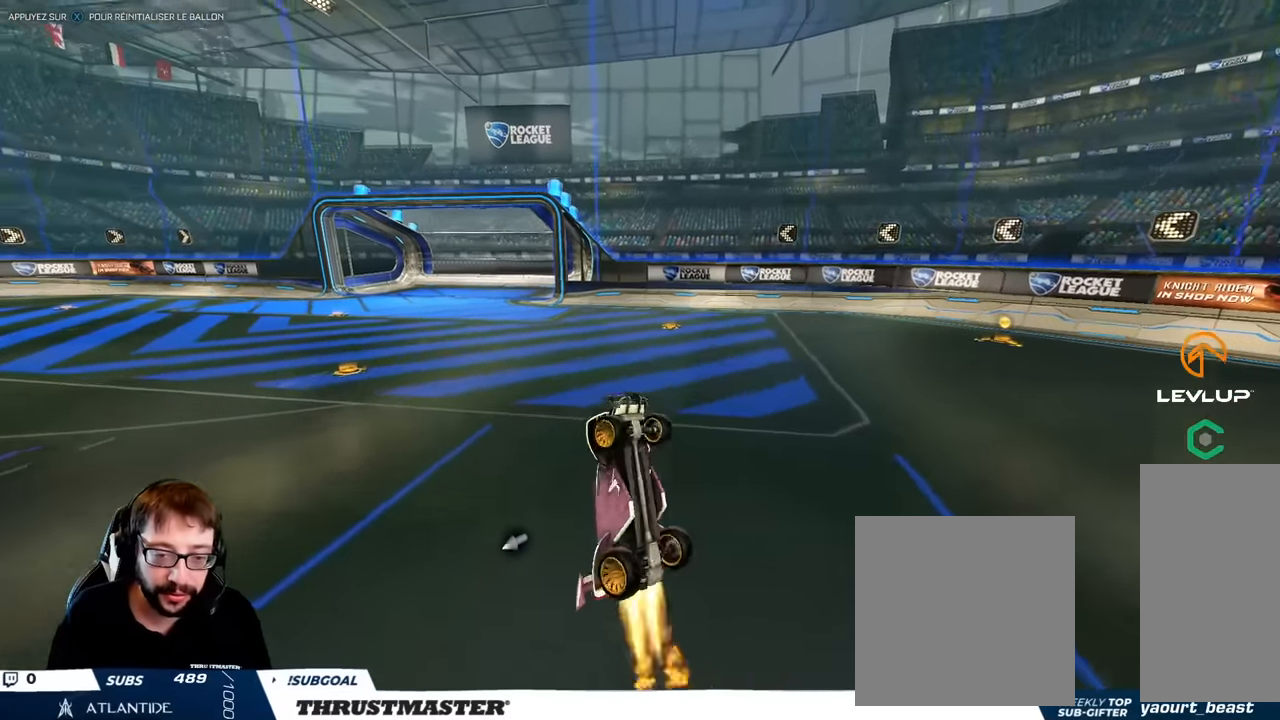
{"buttons": ["B", "L1", "R1"], "left_stick": "center", "right_stick": "center", "events": [[267, "L1", "down"], [267, "R1", "up"], [483, "R1", "down"]]}
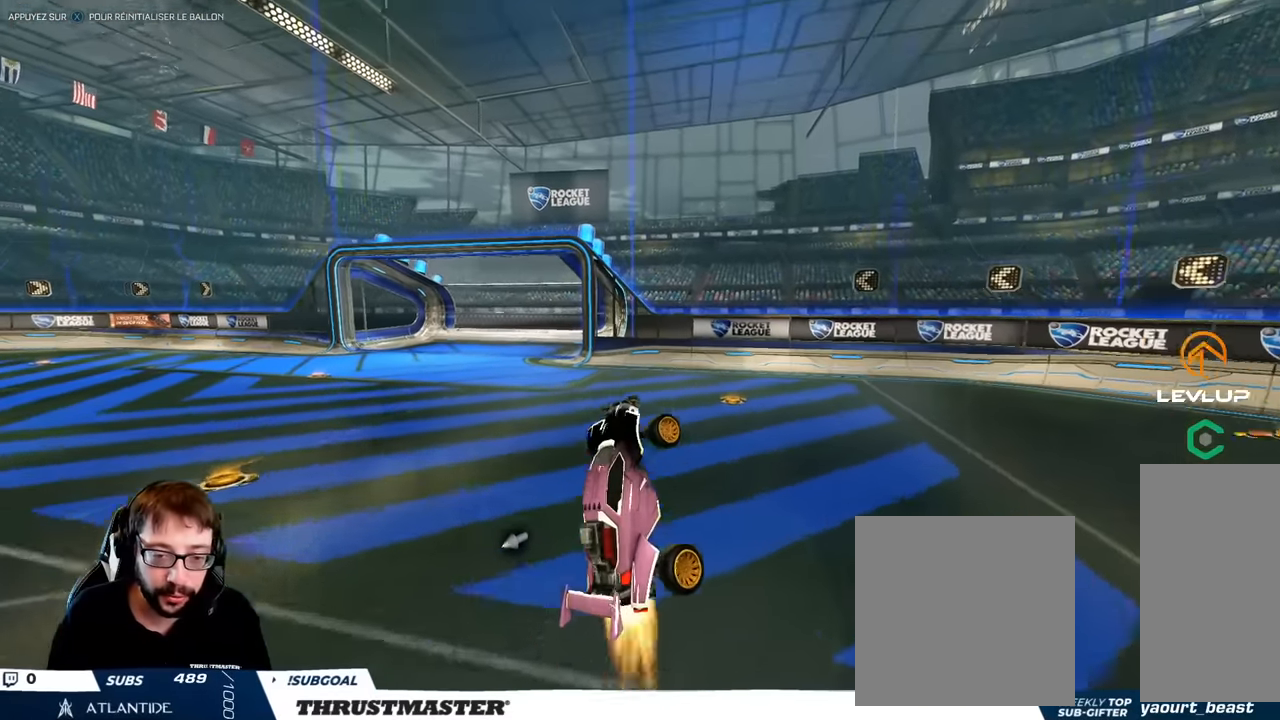
{"buttons": ["B", "L2", "R1"], "left_stick": "down-right", "right_stick": "center", "events": [[33, "L1", "up"], [217, "L1", "down"], [350, "L1", "up"], [367, "left_stick", "down-right"], [483, "L2", "down"]]}
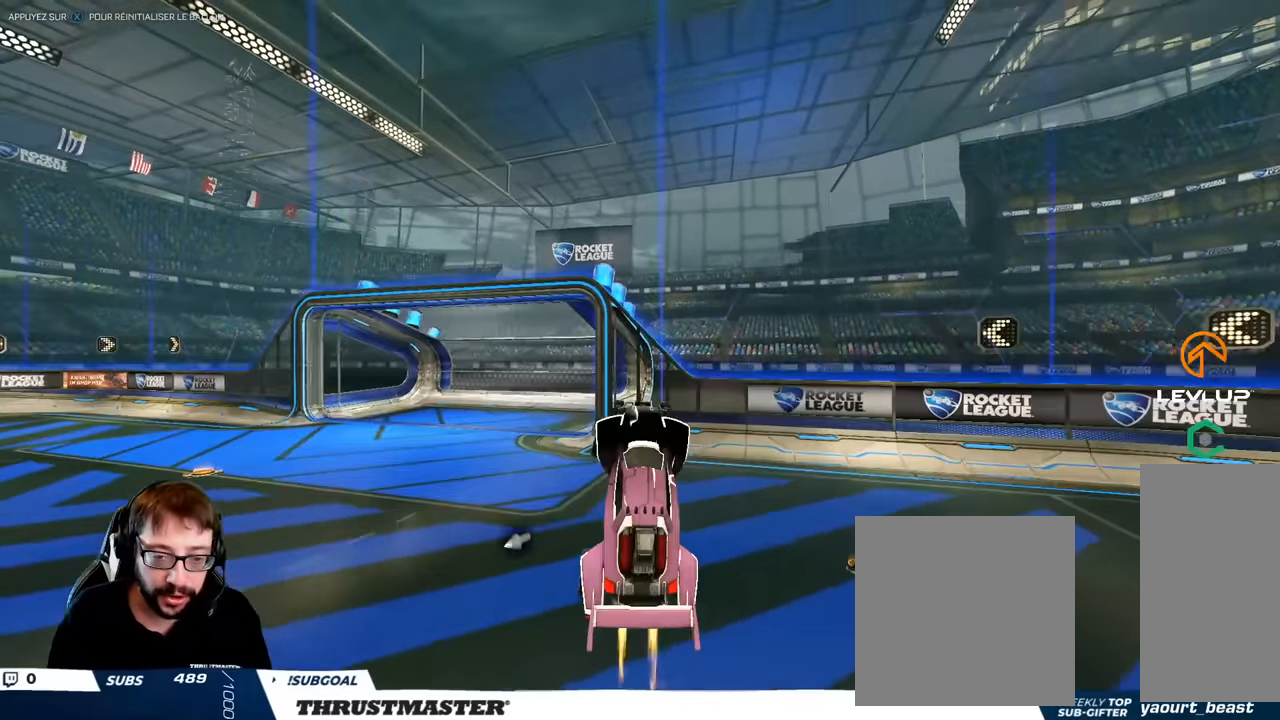
{"buttons": ["B", "L1"], "left_stick": "left", "right_stick": "center", "events": [[33, "left_stick", "right"], [83, "L2", "up"], [117, "R1", "up"], [133, "left_stick", "center"], [183, "left_stick", "left"], [267, "L1", "down"]]}
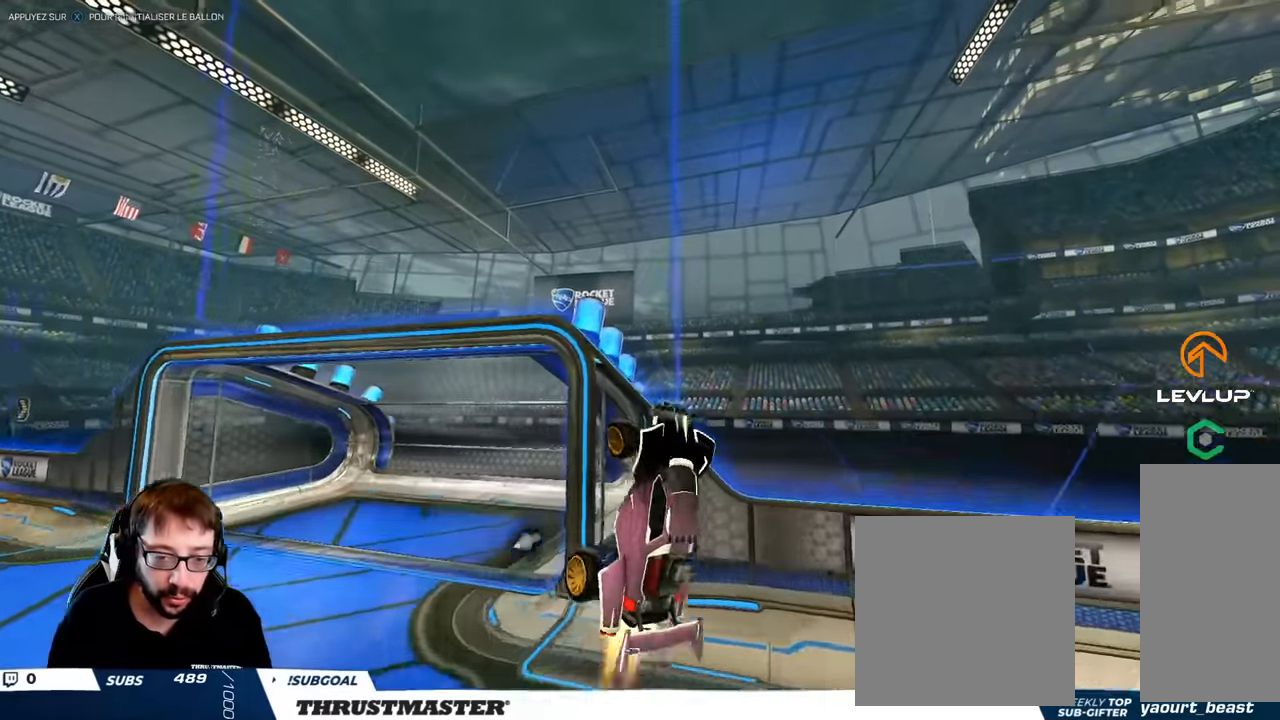
{"buttons": [], "left_stick": "up-right", "right_stick": "center", "events": [[33, "left_stick", "down-left"], [83, "R1", "down"], [233, "B", "up"], [233, "L1", "up"], [233, "R1", "up"], [233, "left_stick", "down"], [283, "left_stick", "down-right"], [483, "left_stick", "up-right"]]}
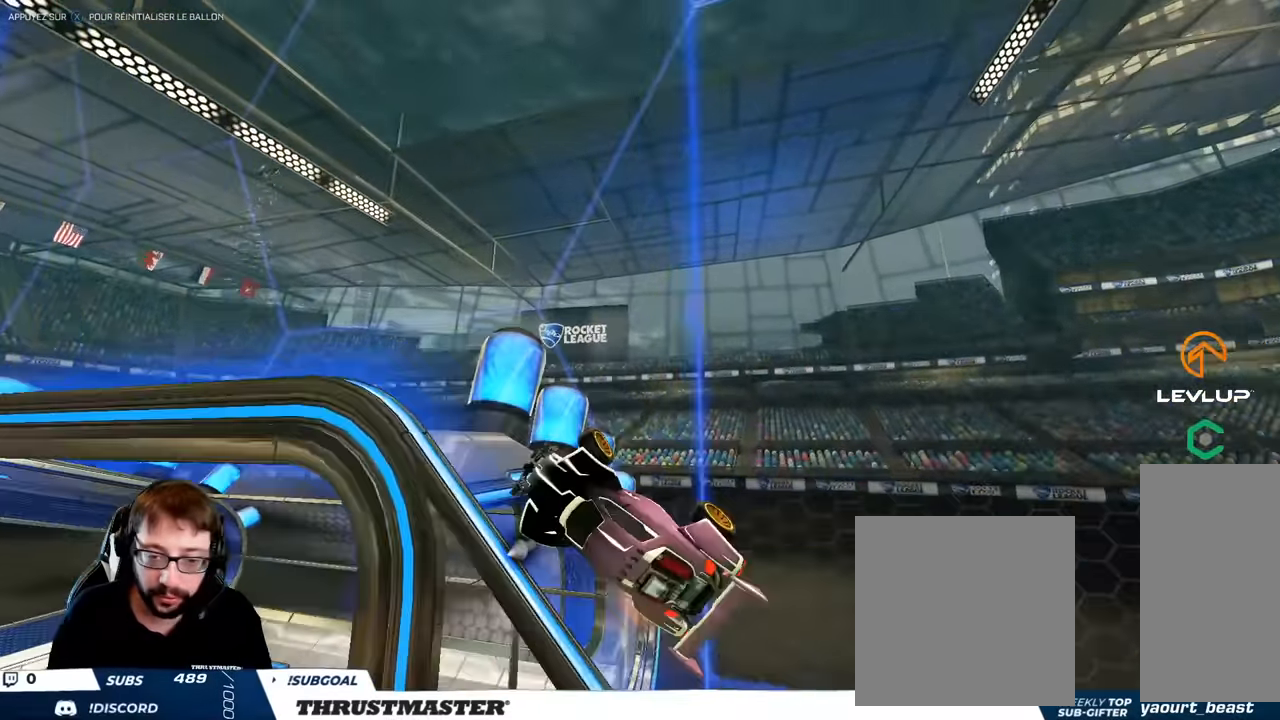
{"buttons": ["A", "B", "R2"], "left_stick": "up-left", "right_stick": "center", "events": [[83, "left_stick", "up-left"], [433, "B", "down"], [433, "R2", "down"], [450, "A", "down"]]}
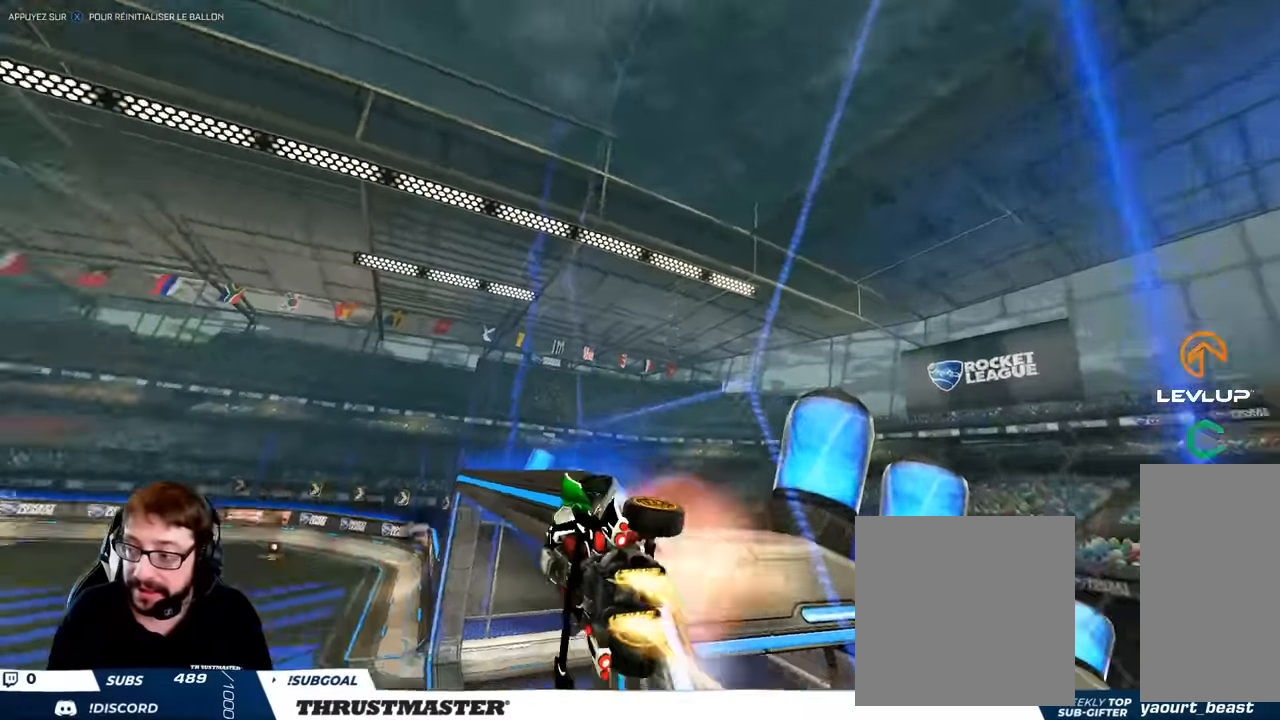
{"buttons": ["B"], "left_stick": "center", "right_stick": "center", "events": [[50, "left_stick", "down-right"], [67, "R2", "up"], [117, "L2", "down"], [233, "L2", "up"], [233, "left_stick", "center"], [483, "A", "up"]]}
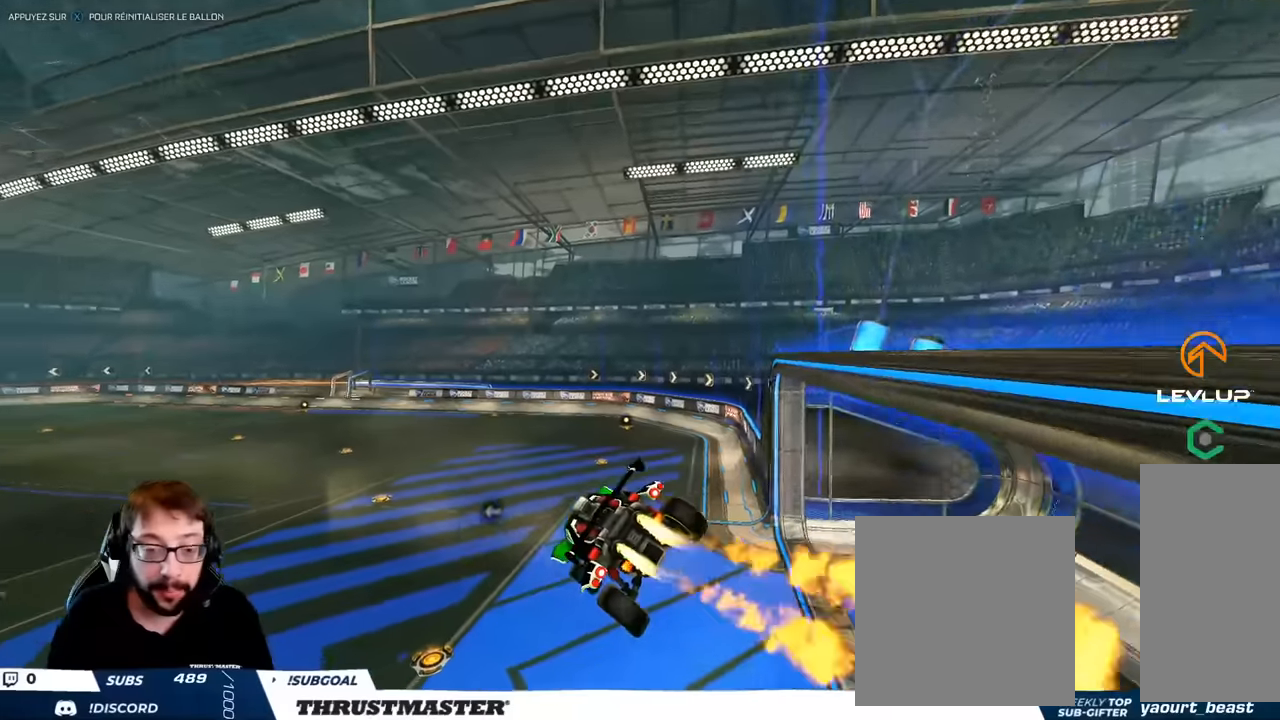
{"buttons": [], "left_stick": "center", "right_stick": "center", "events": [[50, "B", "up"], [267, "L2", "down"], [333, "left_stick", "down-right"], [367, "L2", "up"], [433, "left_stick", "center"]]}
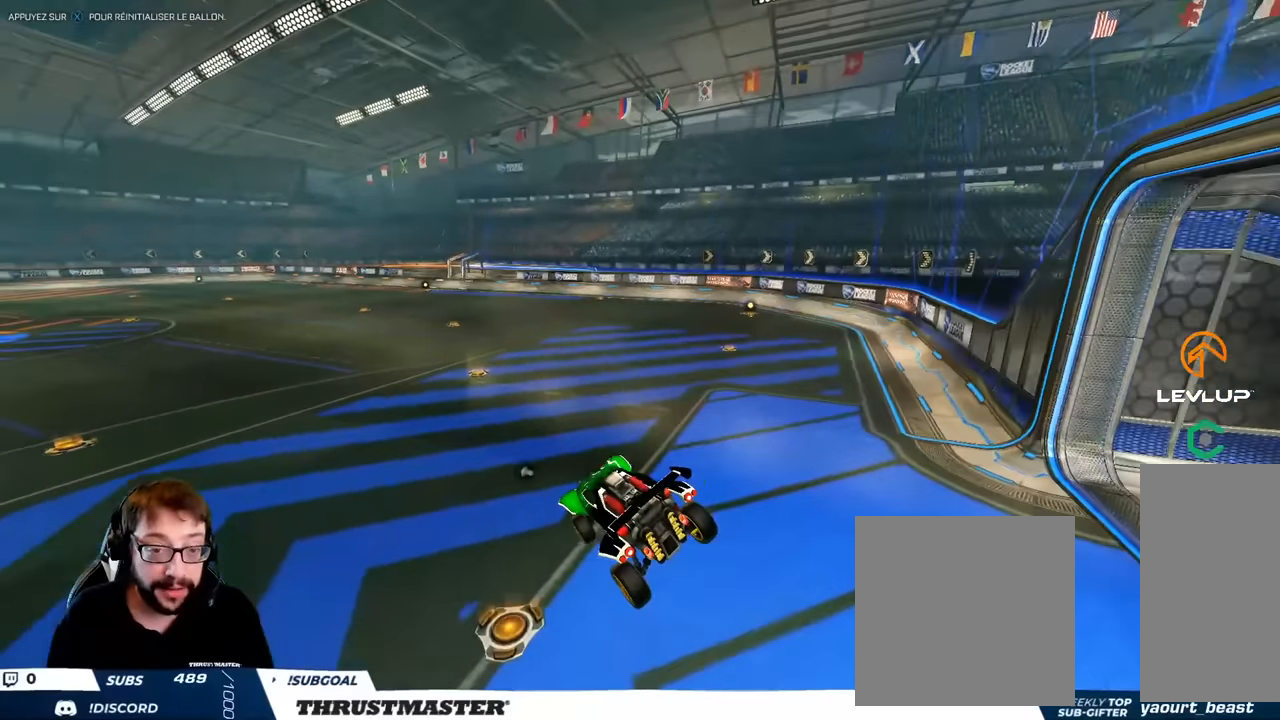
{"buttons": [], "left_stick": "up-left", "right_stick": "center", "events": [[467, "left_stick", "up-left"]]}
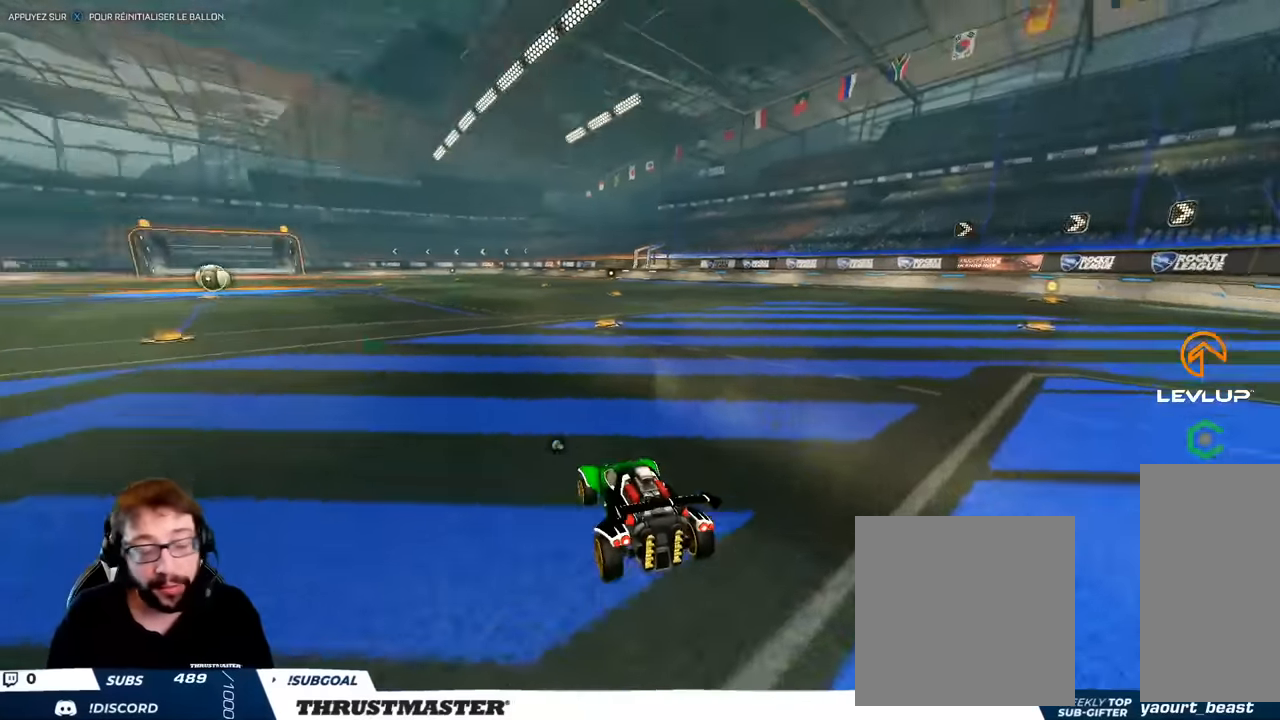
{"buttons": [], "left_stick": "down", "right_stick": "center", "events": [[217, "left_stick", "center"], [417, "left_stick", "down"]]}
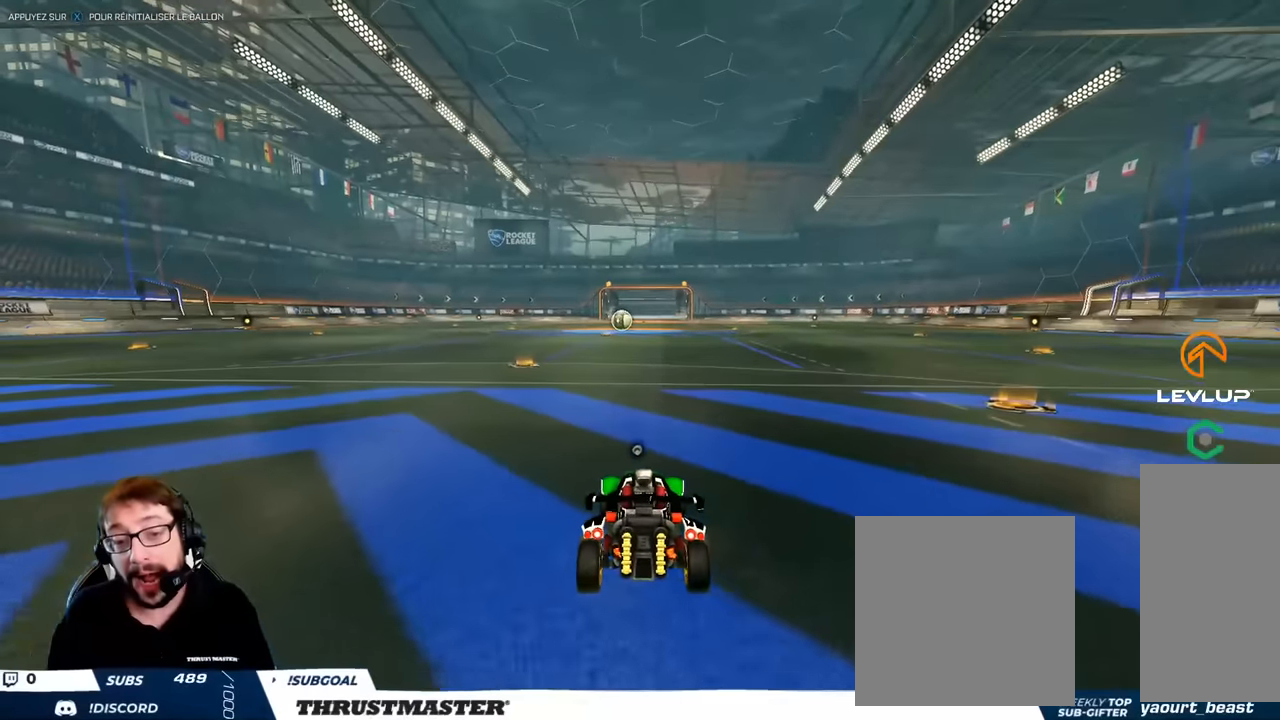
{"buttons": [], "left_stick": "center", "right_stick": "center", "events": [[33, "left_stick", "center"]]}